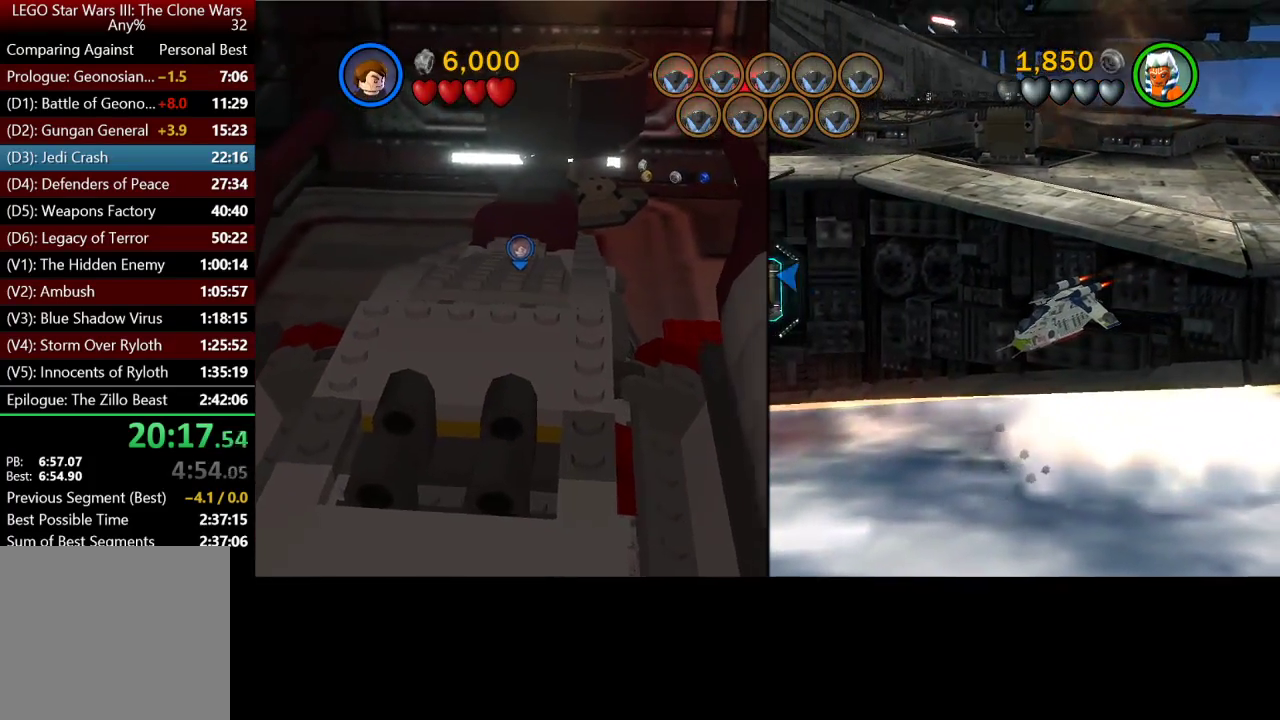
Gameplay with a controller (Xbox layout); each line is a JSON object with the inputs held at the frame after it. "button_events" lists button changes between this image and that frame as [ms after this image, input, new state], when the widget could be followed in between (sticks are given only as held states). This document gives stick clicks only as held states, not as events.
{"buttons": [], "left_stick": "down-right", "right_stick": "center", "button_events": []}
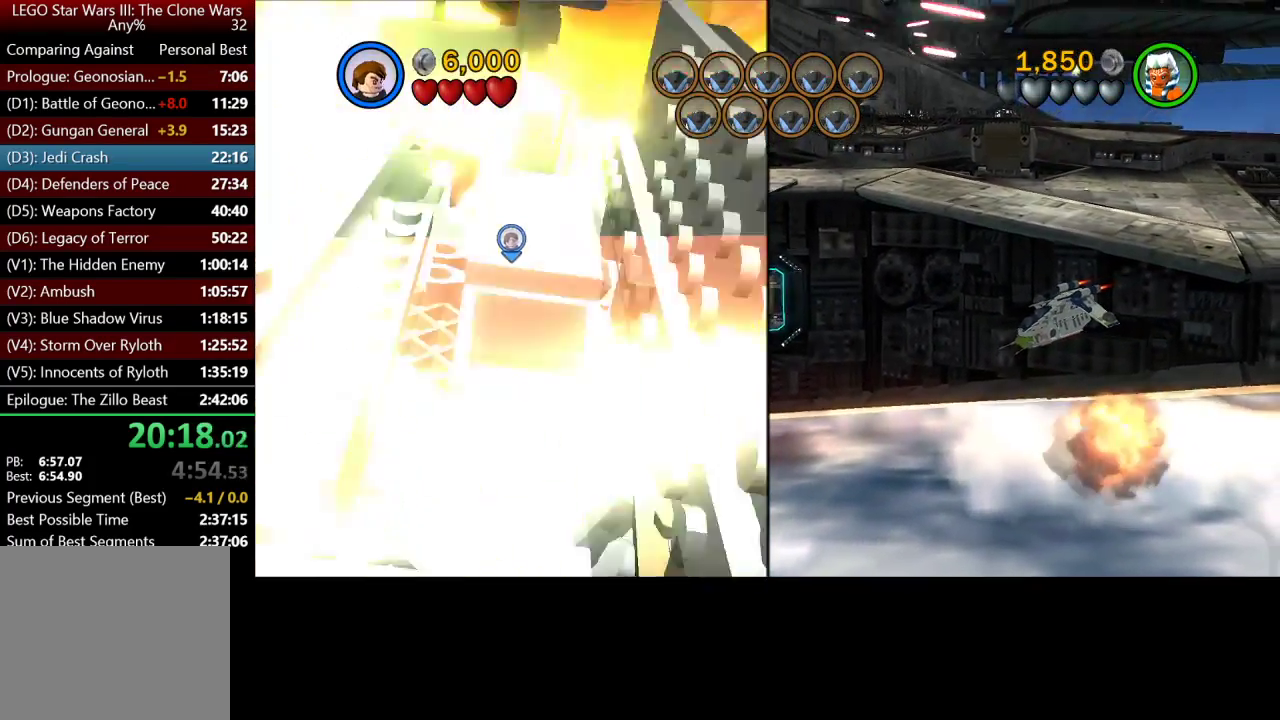
{"buttons": [], "left_stick": "down-right", "right_stick": "center", "button_events": []}
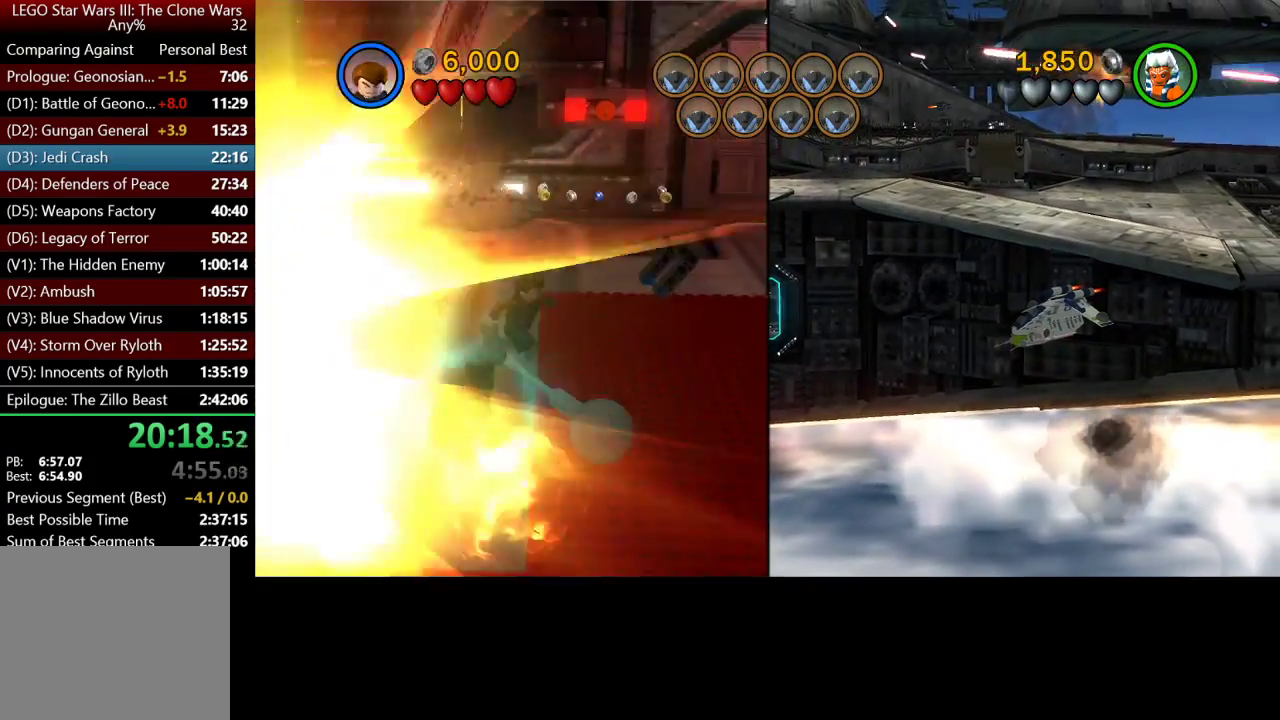
{"buttons": [], "left_stick": "down-right", "right_stick": "center", "button_events": []}
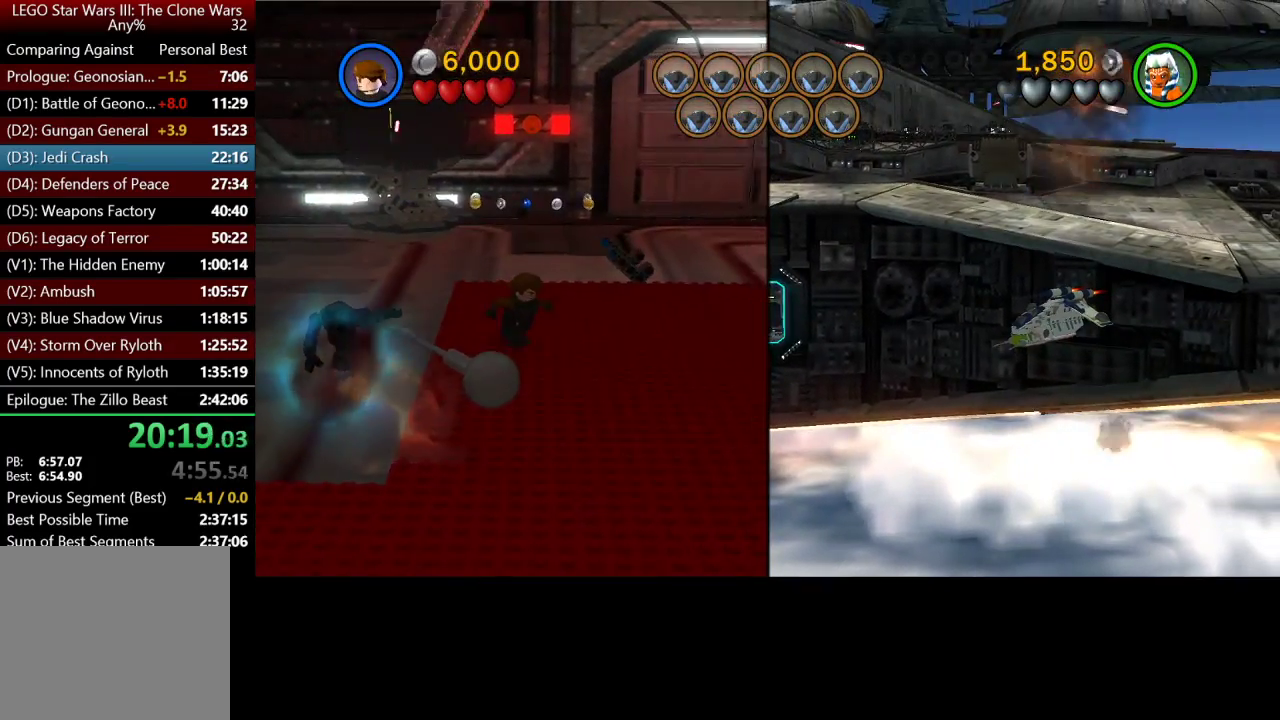
{"buttons": ["B"], "left_stick": "down-left", "right_stick": "center", "button_events": [[317, "B", "down"]]}
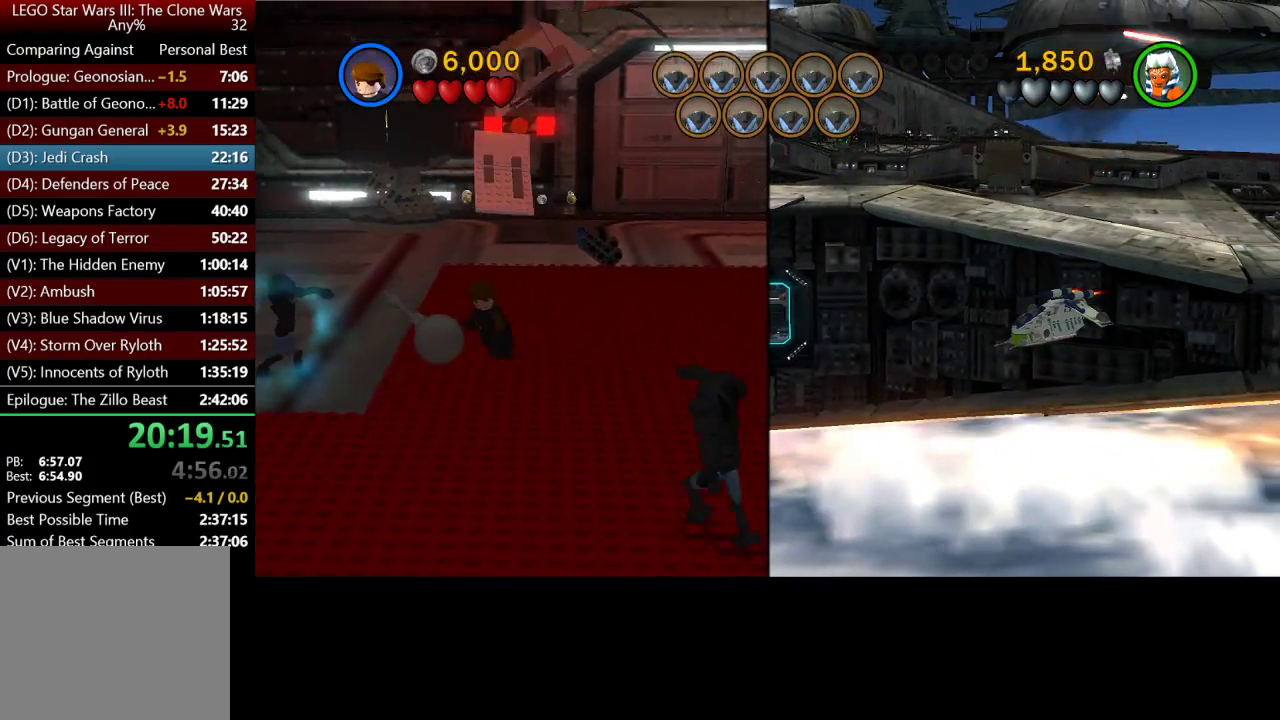
{"buttons": [], "left_stick": "down", "right_stick": "center", "button_events": [[450, "B", "up"]]}
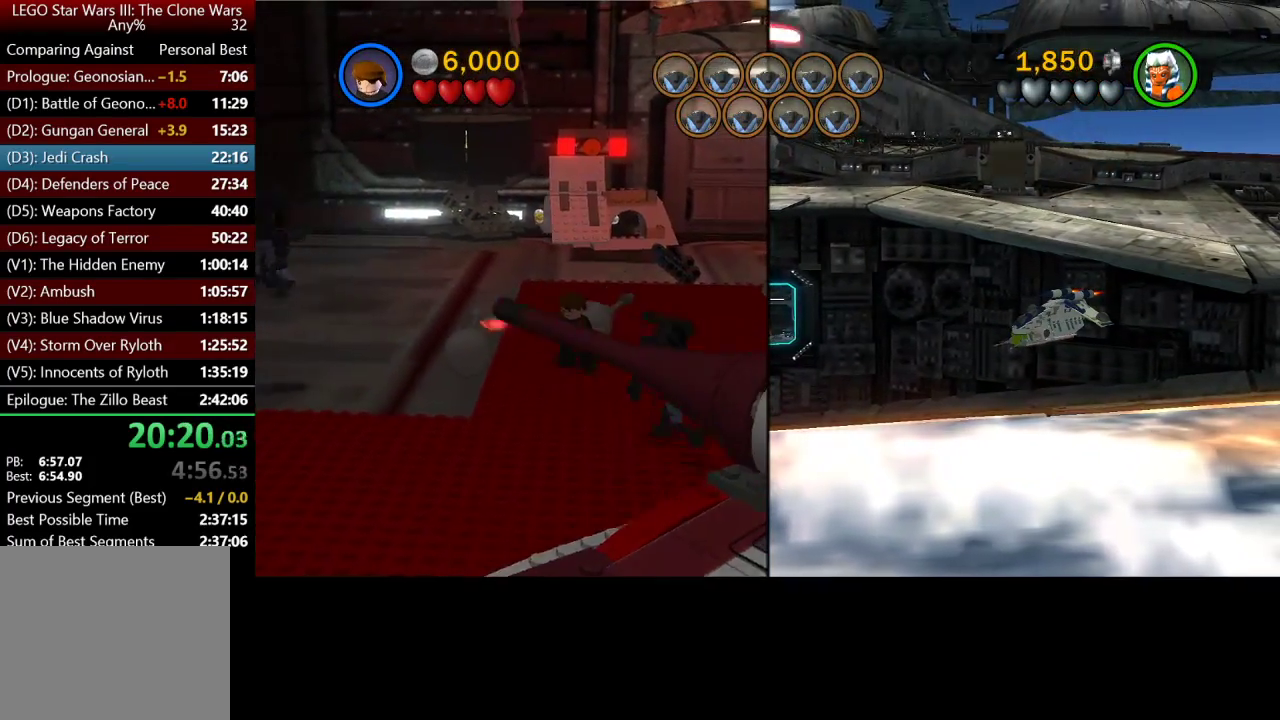
{"buttons": ["B"], "left_stick": "down", "right_stick": "center", "button_events": [[233, "B", "down"]]}
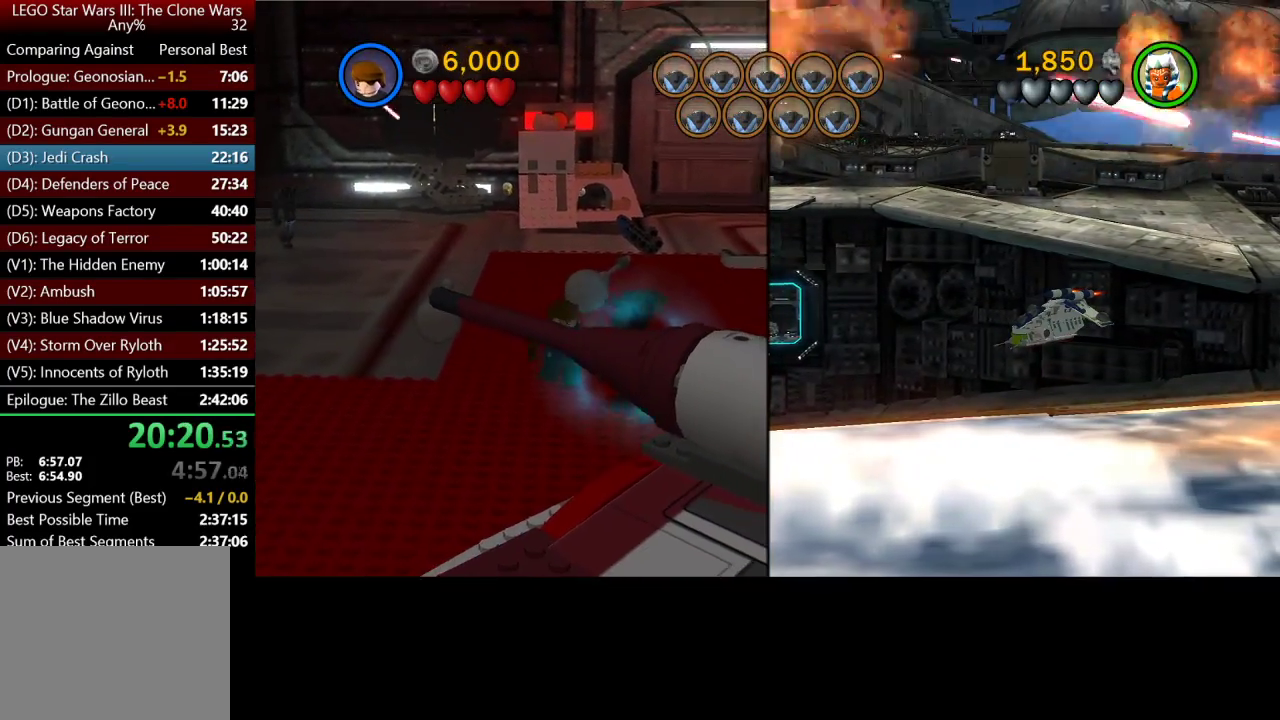
{"buttons": [], "left_stick": "left", "right_stick": "center", "button_events": [[500, "B", "up"]]}
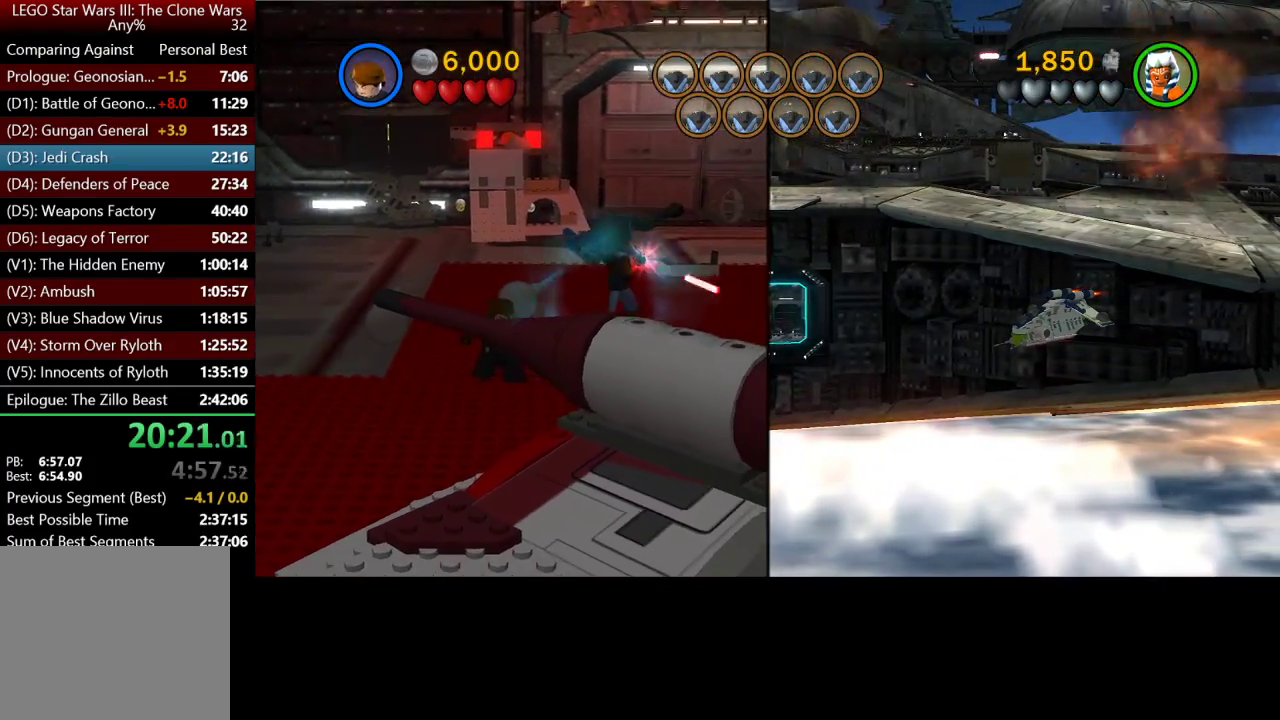
{"buttons": [], "left_stick": "up-left", "right_stick": "center", "button_events": []}
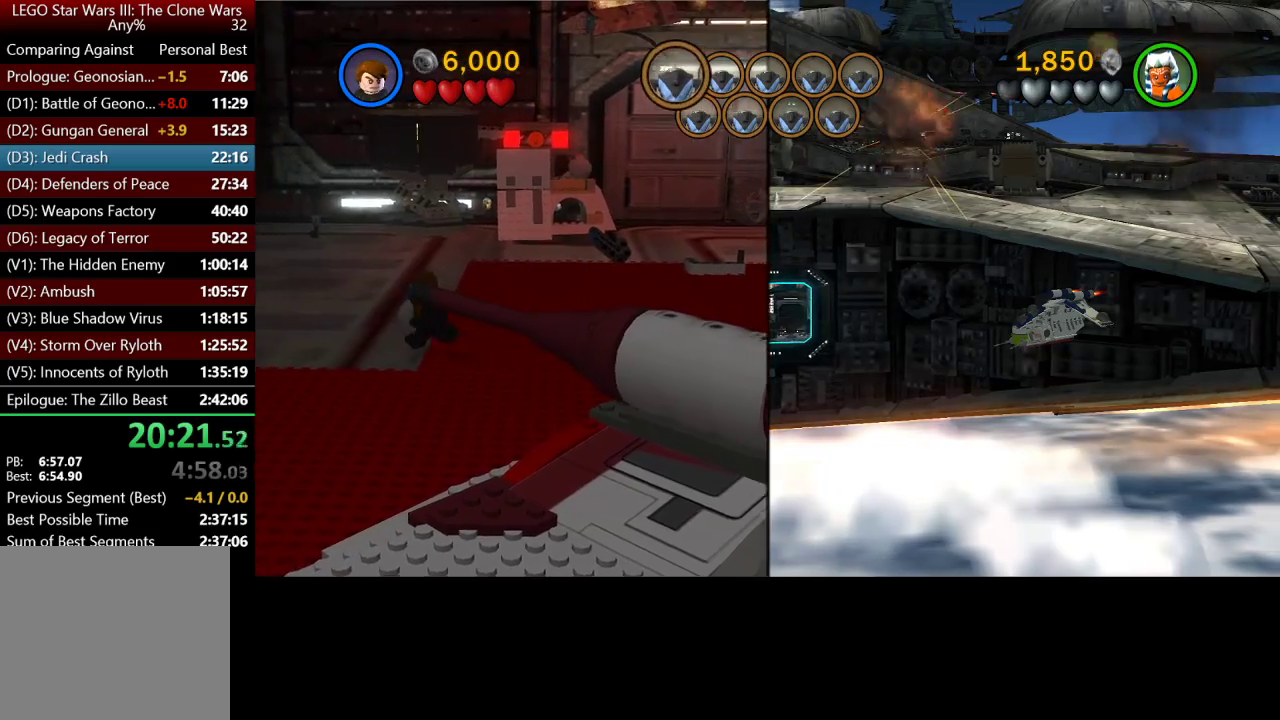
{"buttons": [], "left_stick": "up", "right_stick": "center", "button_events": []}
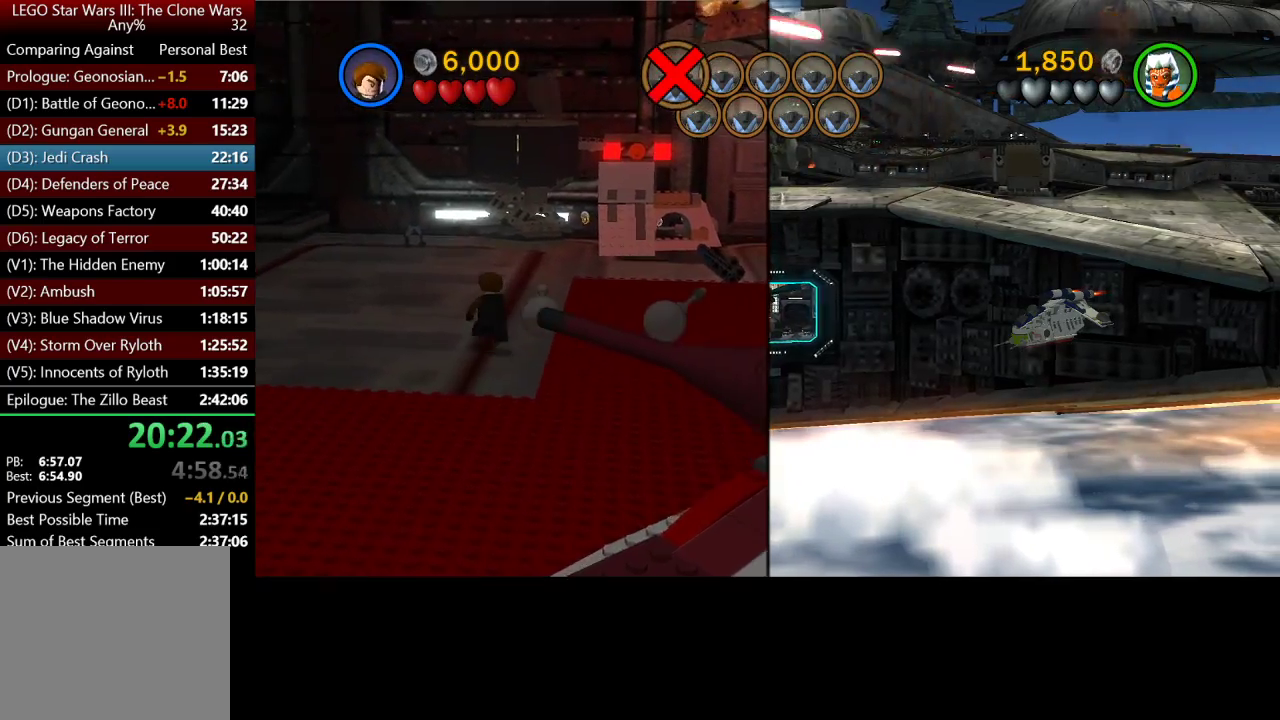
{"buttons": [], "left_stick": "up", "right_stick": "center", "button_events": []}
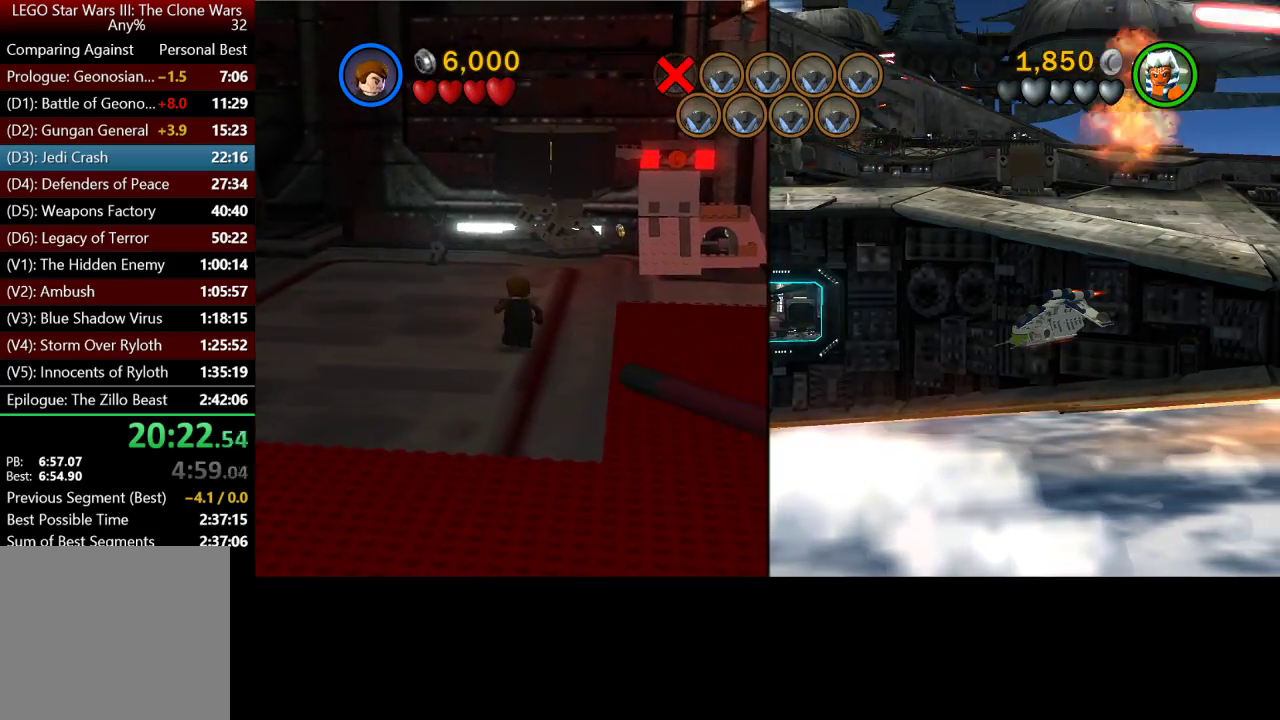
{"buttons": [], "left_stick": "up", "right_stick": "center", "button_events": []}
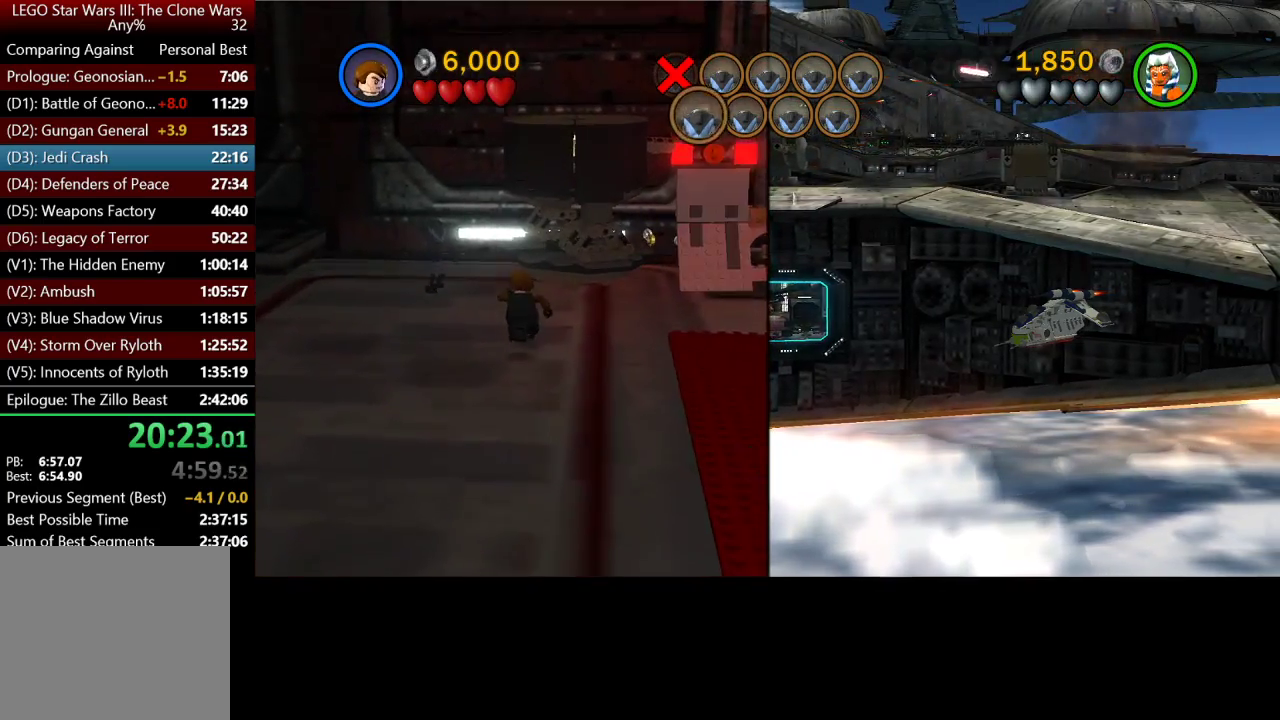
{"buttons": ["B"], "left_stick": "right", "right_stick": "center", "button_events": [[150, "B", "down"]]}
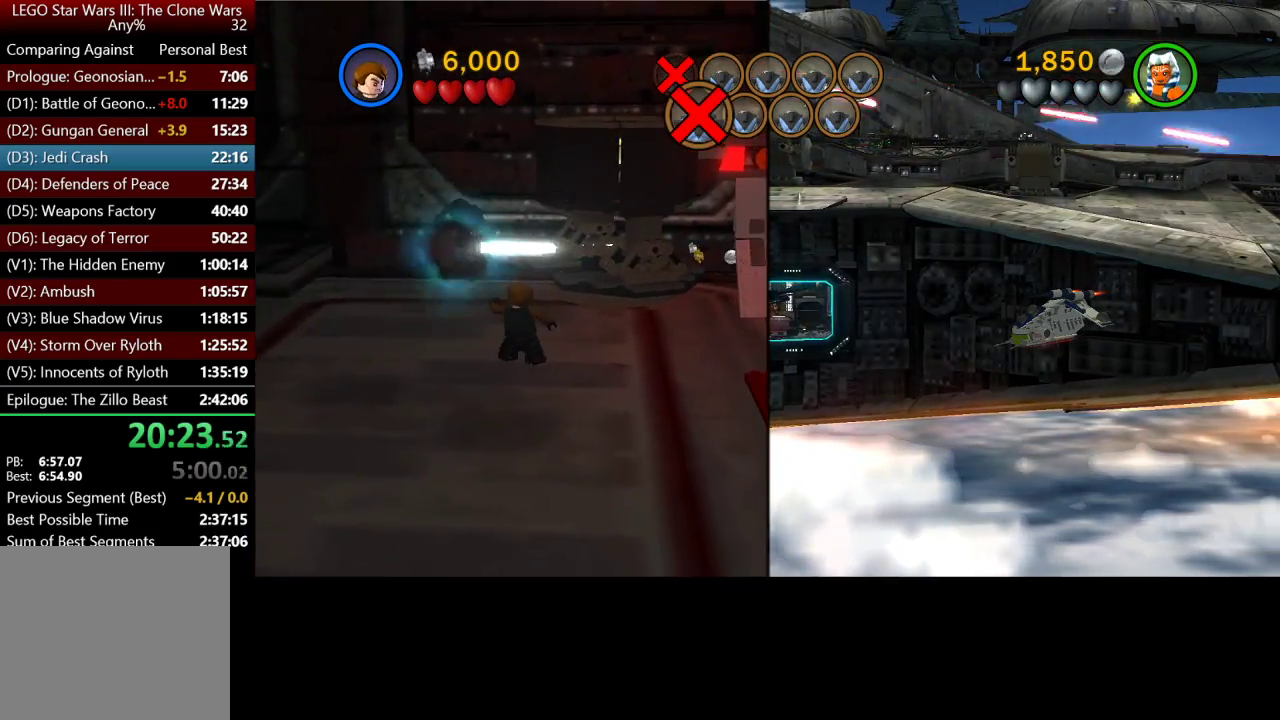
{"buttons": [], "left_stick": "down-right", "right_stick": "center", "button_events": [[33, "B", "up"]]}
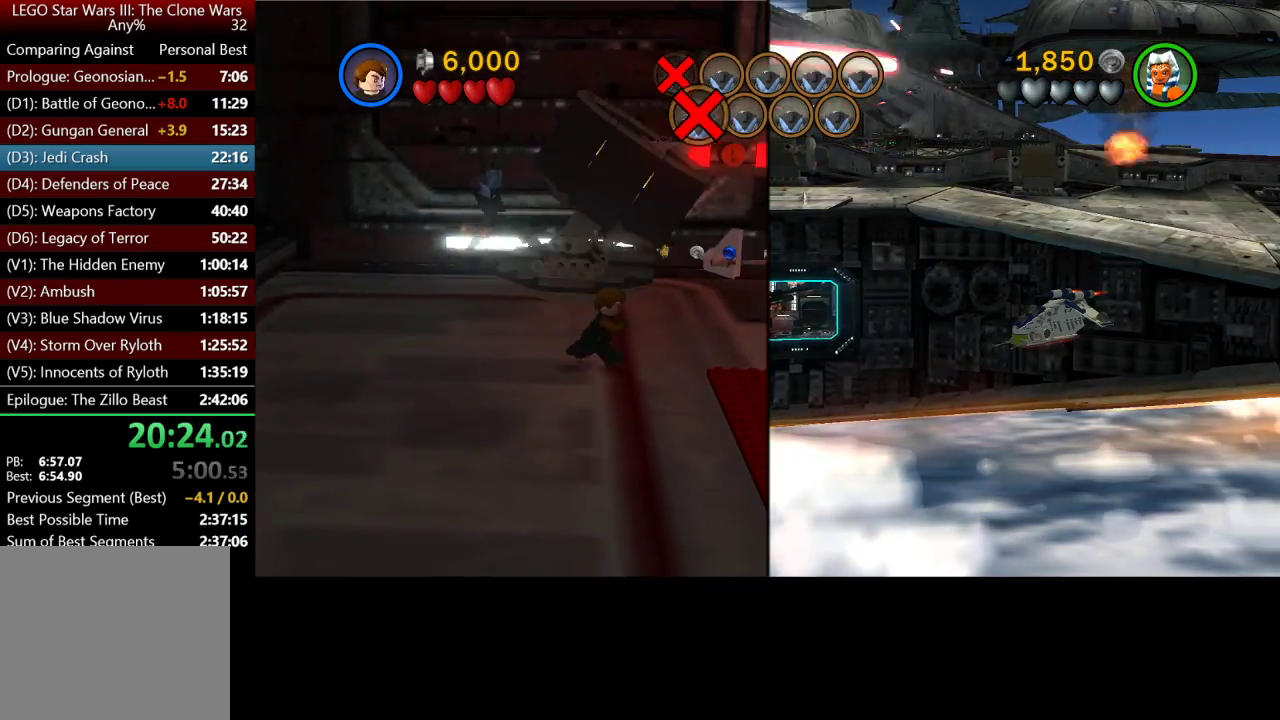
{"buttons": [], "left_stick": "down-right", "right_stick": "center", "button_events": [[233, "A", "down"], [333, "A", "up"]]}
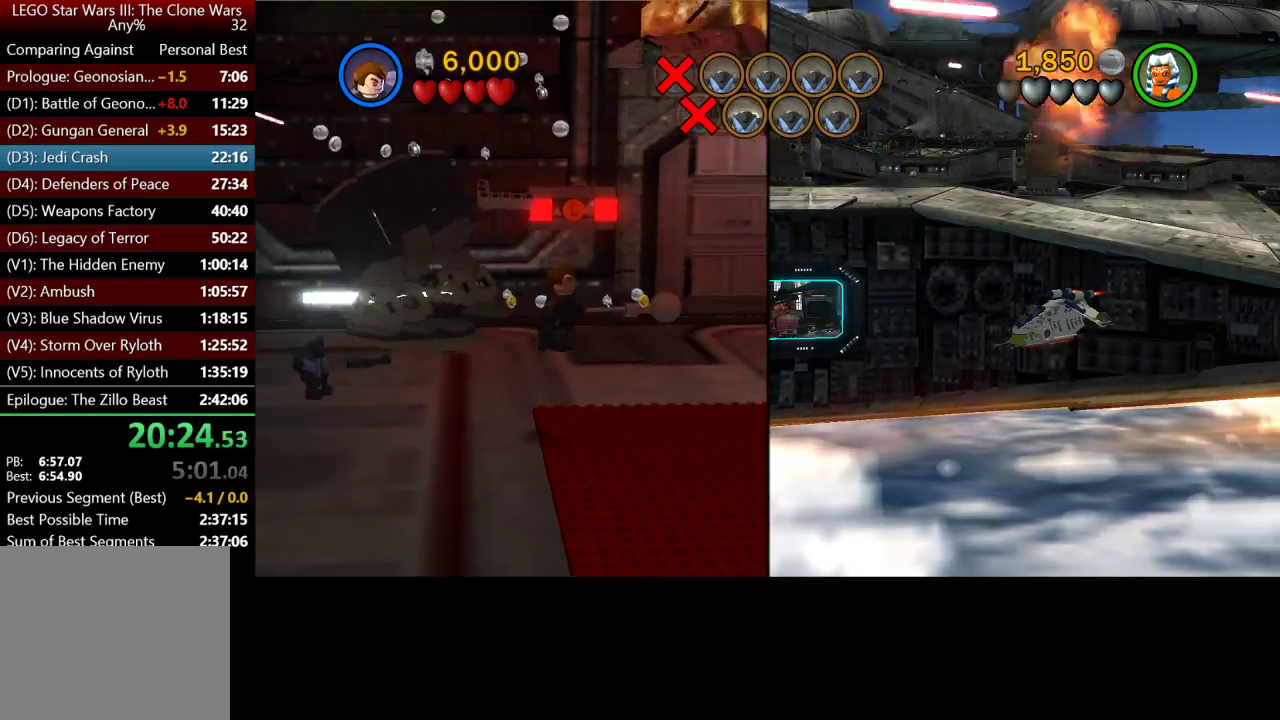
{"buttons": [], "left_stick": "down-right", "right_stick": "center", "button_events": []}
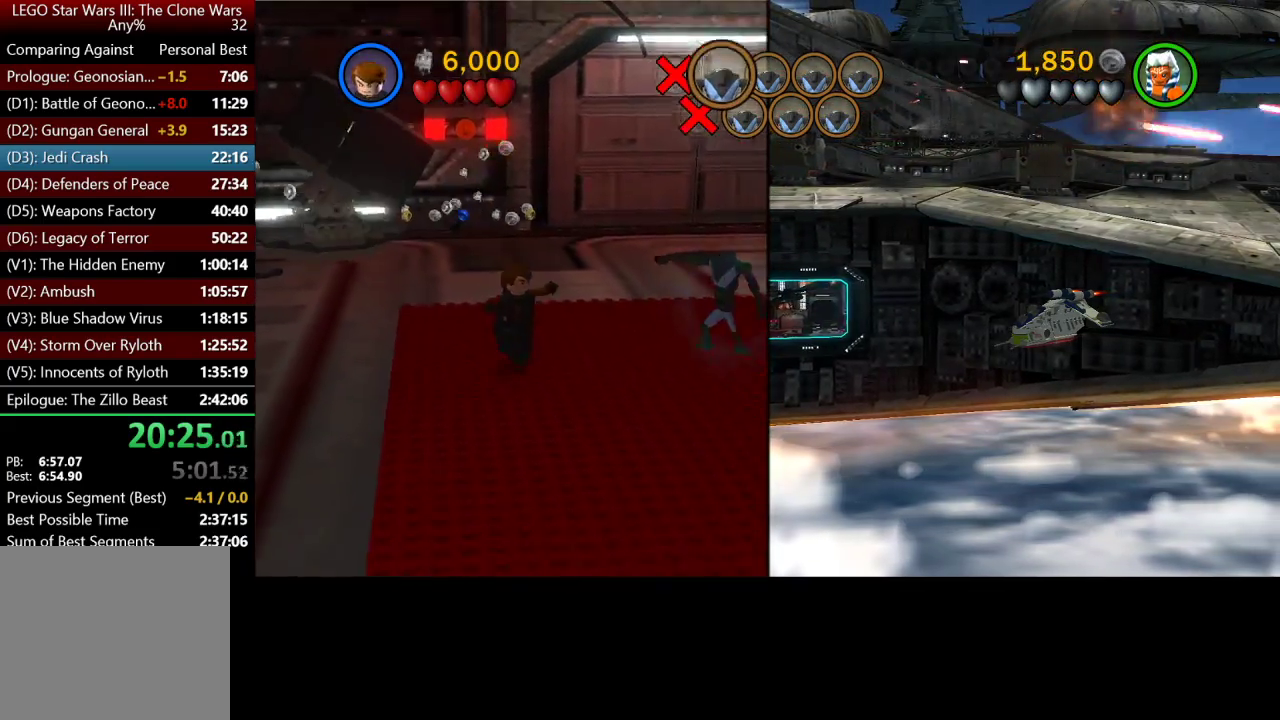
{"buttons": ["B"], "left_stick": "up-right", "right_stick": "center", "button_events": [[283, "B", "down"]]}
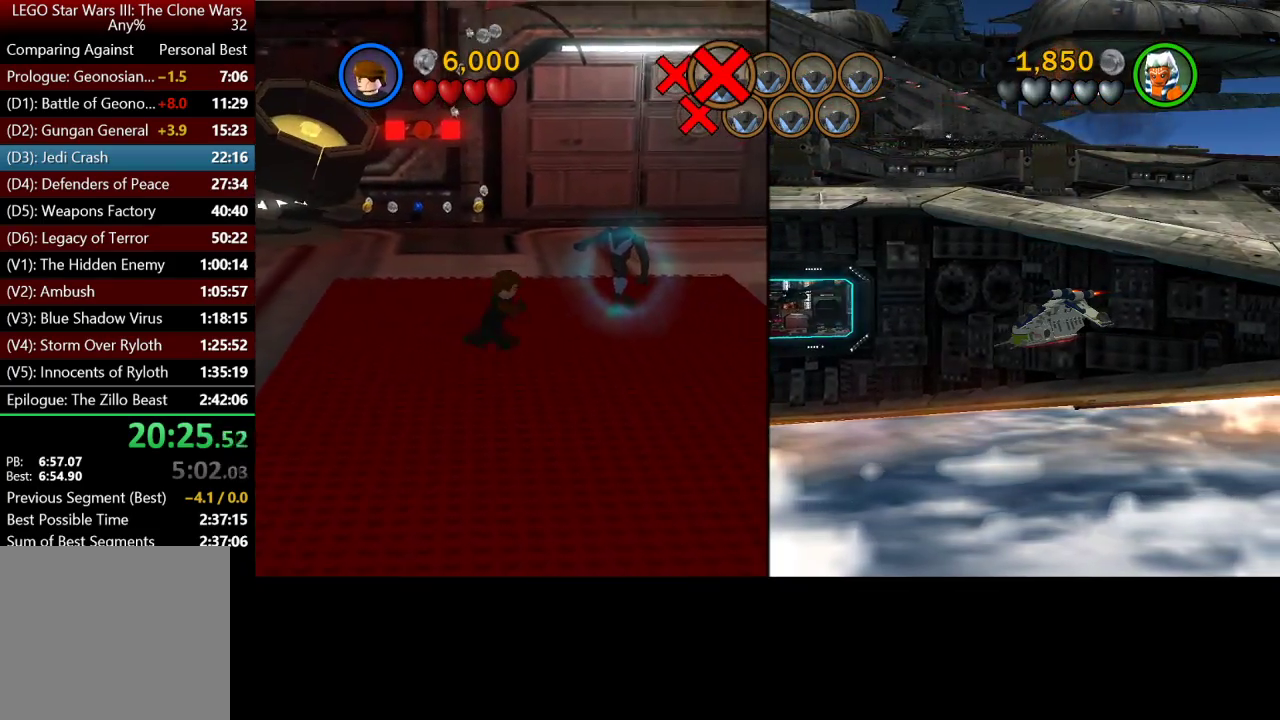
{"buttons": [], "left_stick": "down-right", "right_stick": "center", "button_events": [[300, "B", "up"]]}
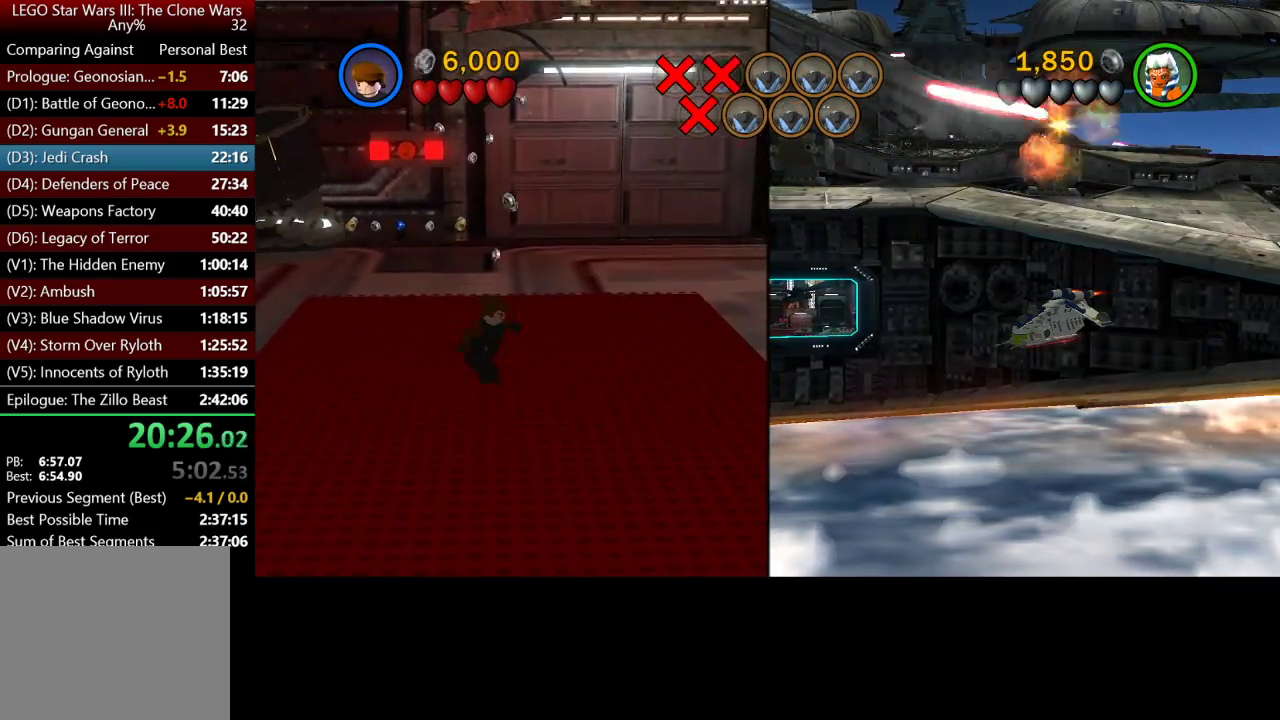
{"buttons": [], "left_stick": "down-right", "right_stick": "center", "button_events": []}
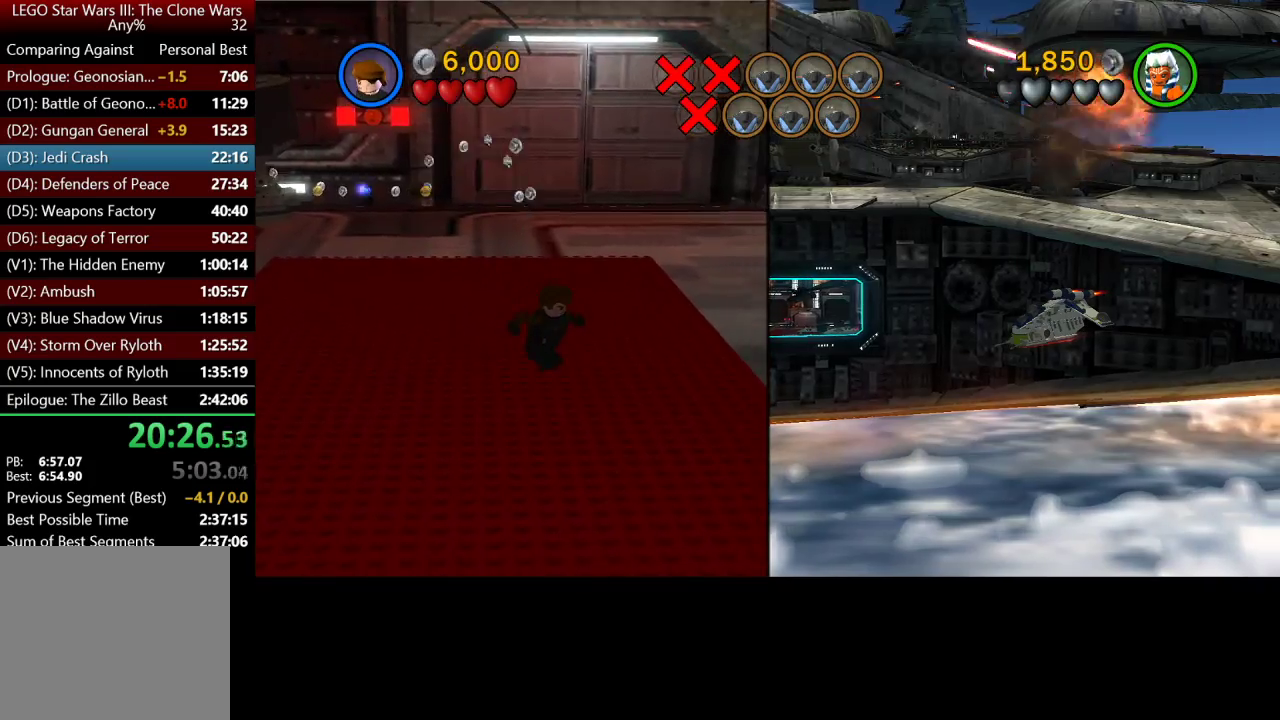
{"buttons": [], "left_stick": "down-right", "right_stick": "center", "button_events": []}
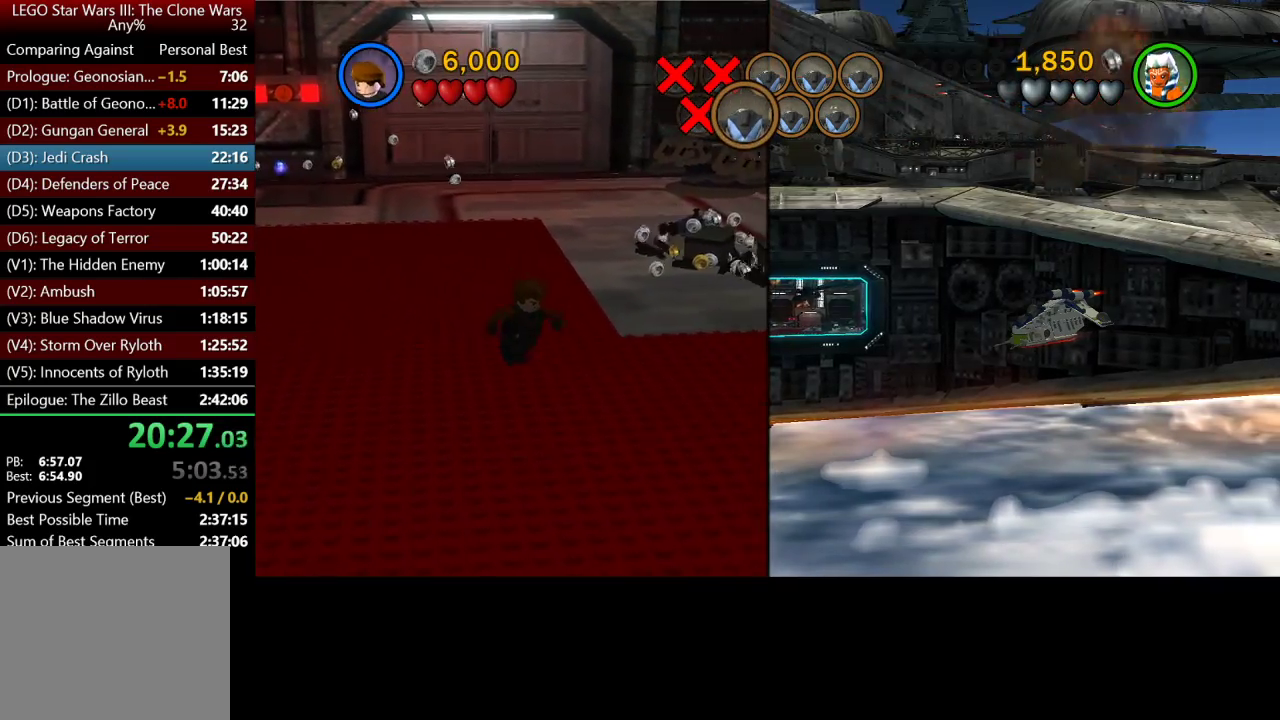
{"buttons": [], "left_stick": "down-right", "right_stick": "center", "button_events": []}
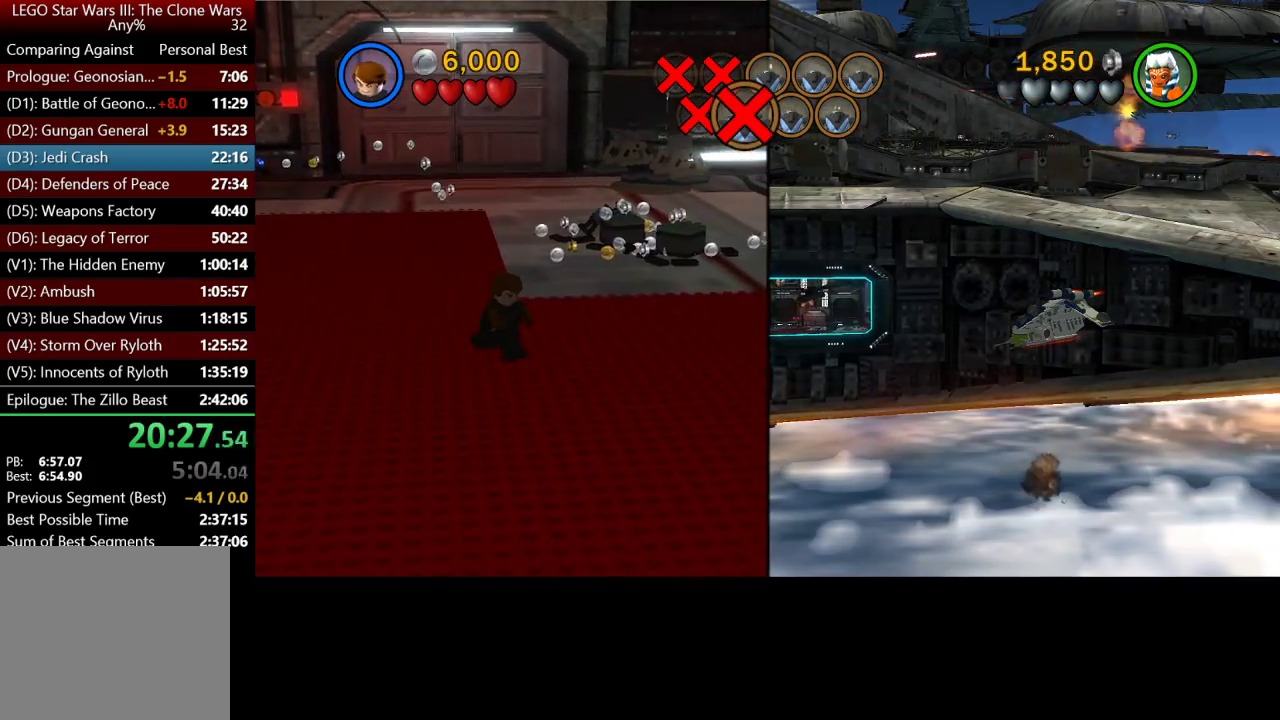
{"buttons": [], "left_stick": "down-right", "right_stick": "center", "button_events": []}
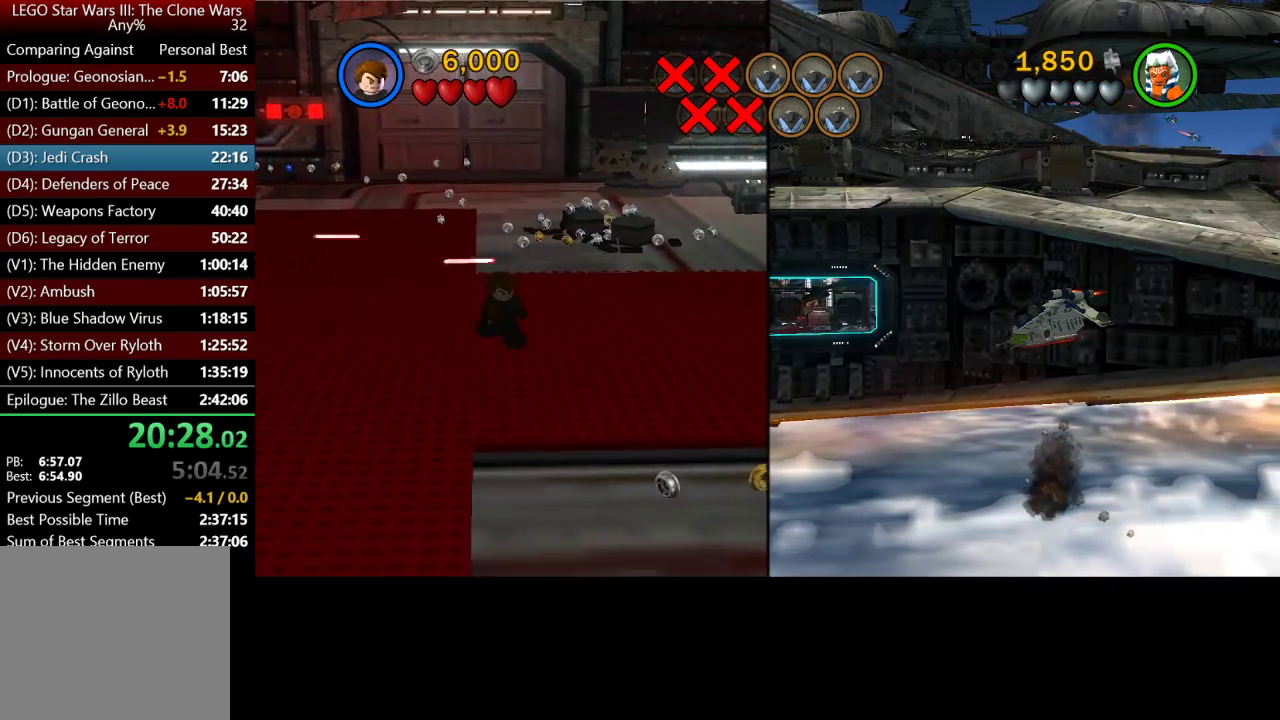
{"buttons": [], "left_stick": "down-left", "right_stick": "left", "button_events": []}
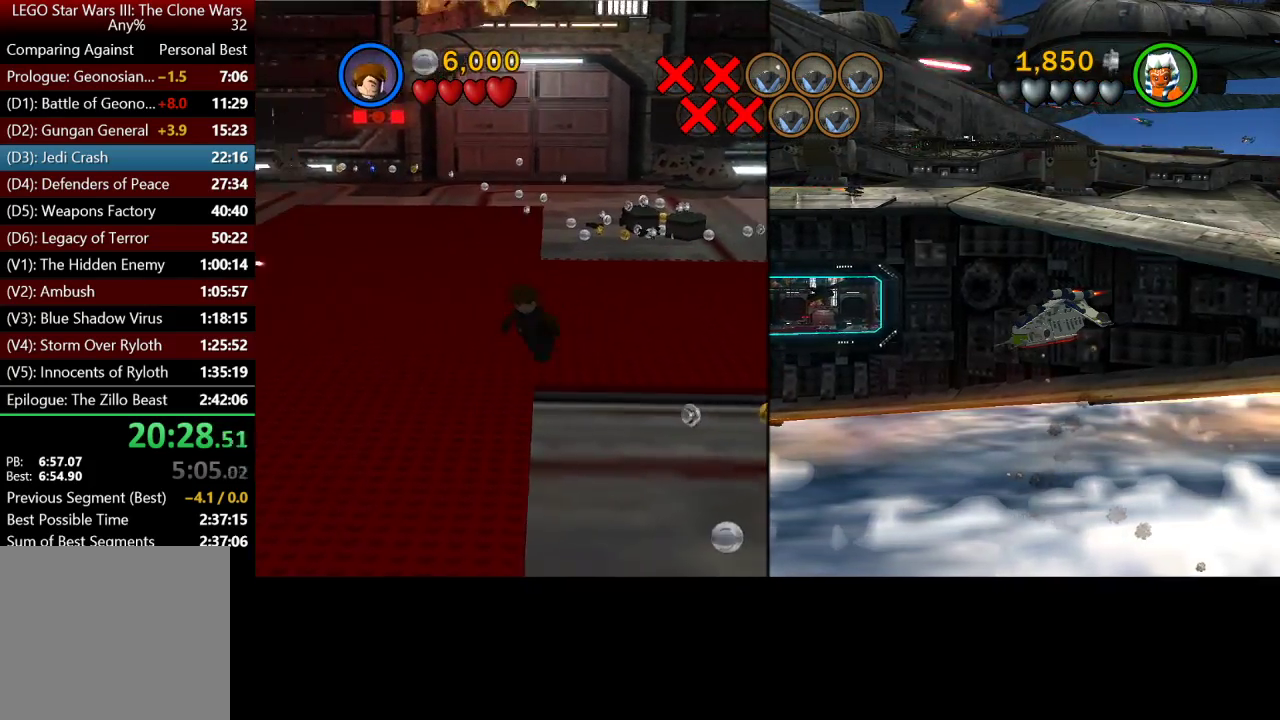
{"buttons": [], "left_stick": "up-left", "right_stick": "up-left", "button_events": []}
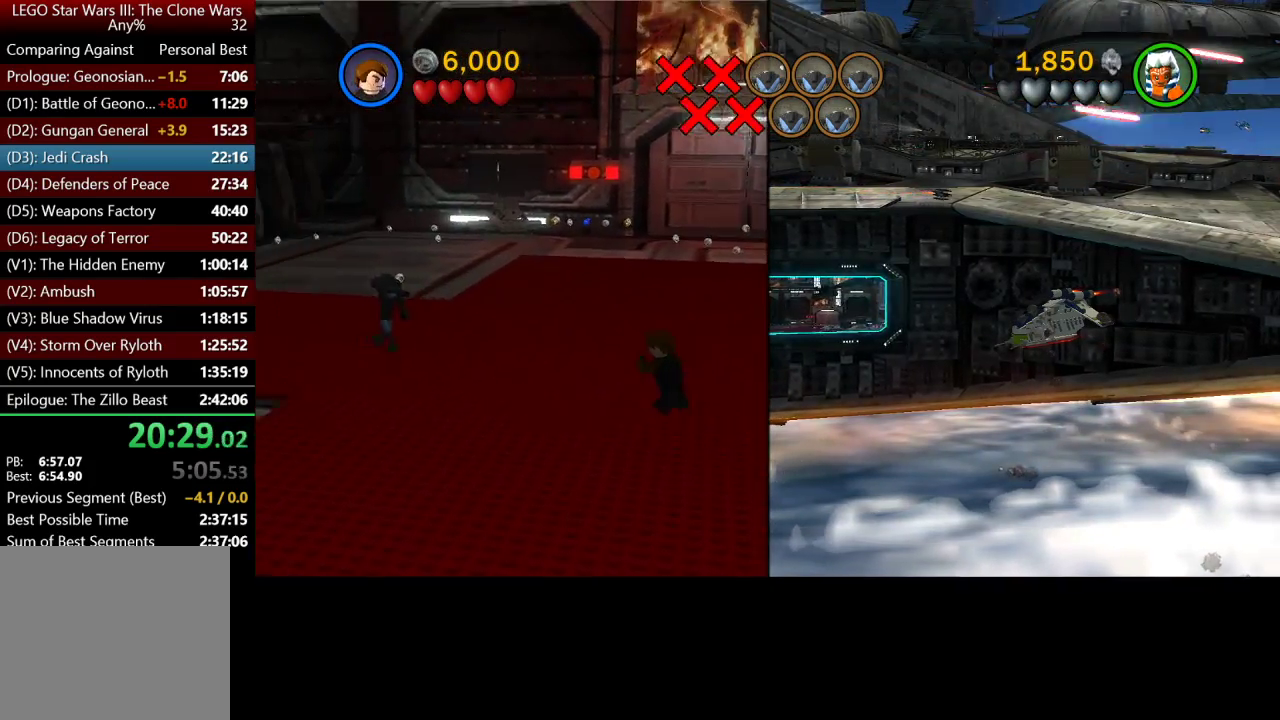
{"buttons": ["B"], "left_stick": "up-left", "right_stick": "up-left", "button_events": [[350, "B", "down"]]}
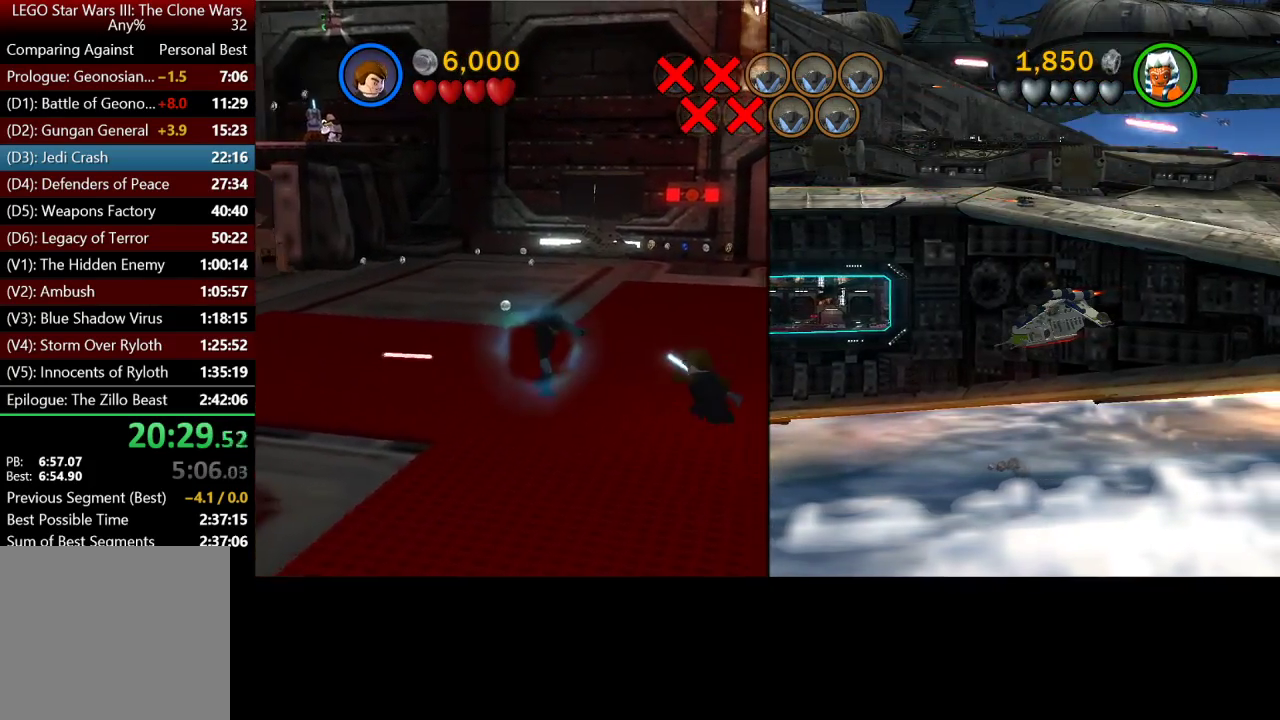
{"buttons": [], "left_stick": "down-right", "right_stick": "up-left", "button_events": [[333, "B", "up"]]}
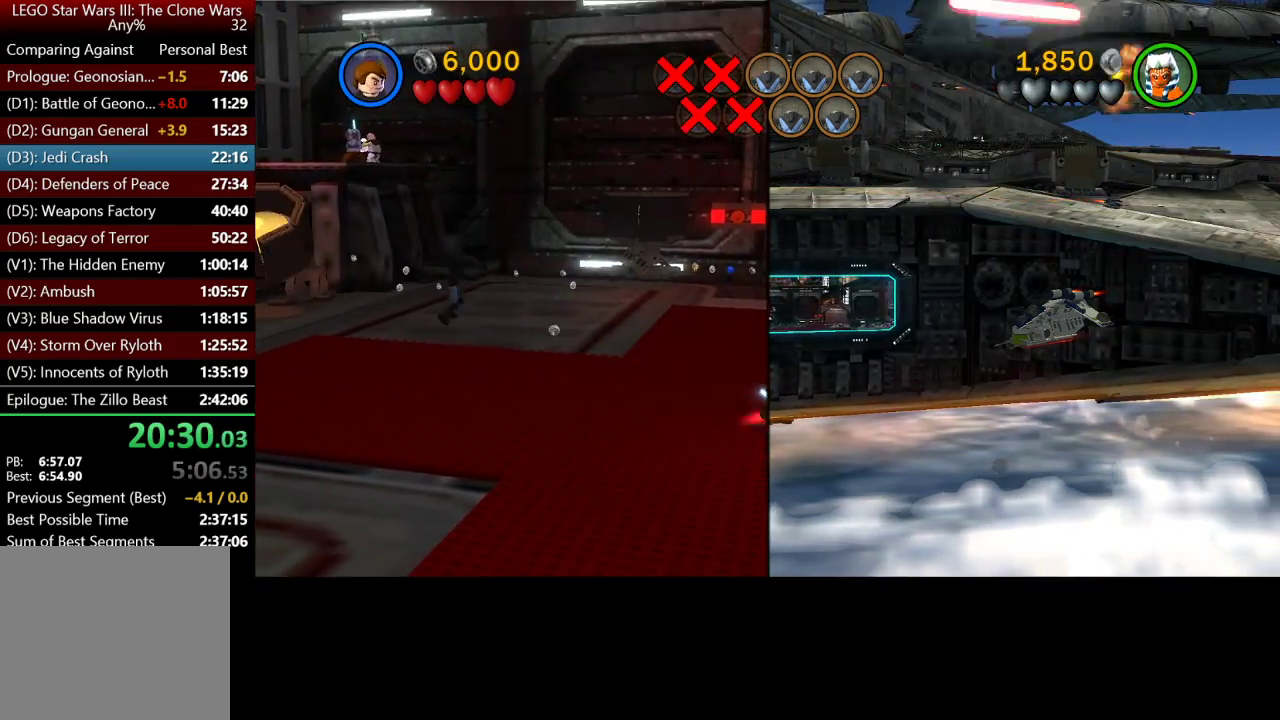
{"buttons": [], "left_stick": "right", "right_stick": "right", "button_events": []}
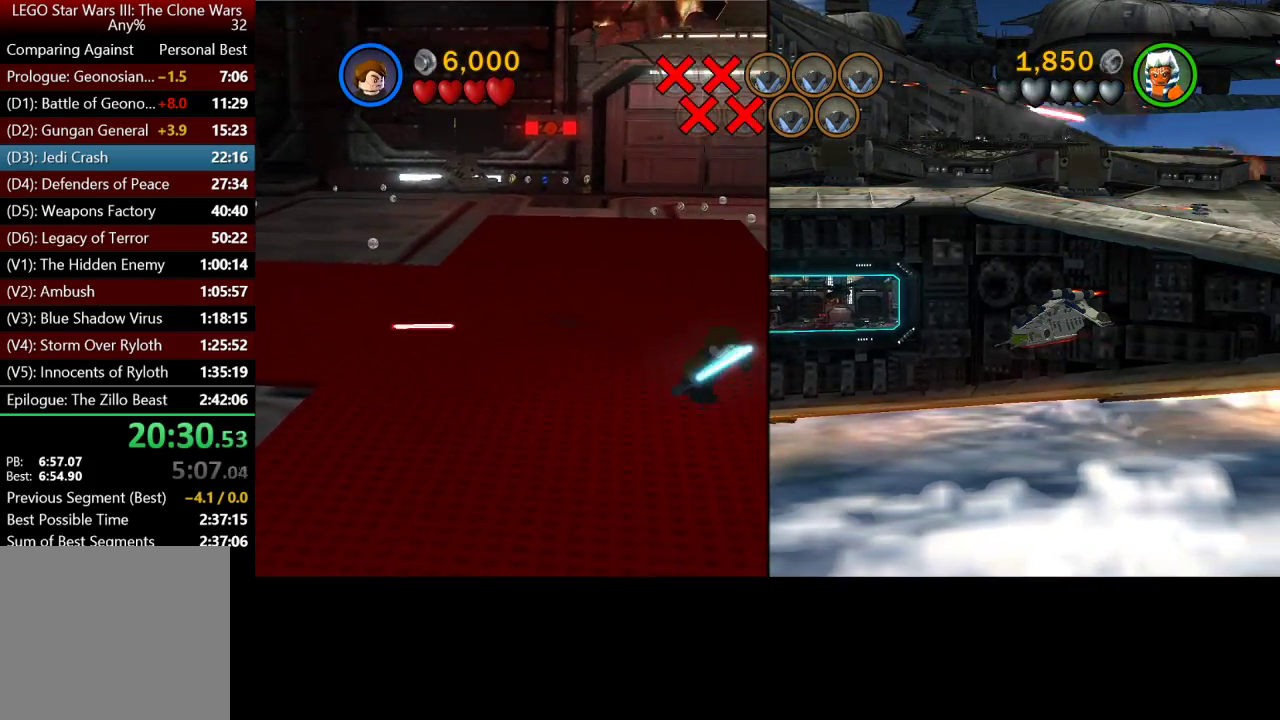
{"buttons": [], "left_stick": "up-right", "right_stick": "right", "button_events": []}
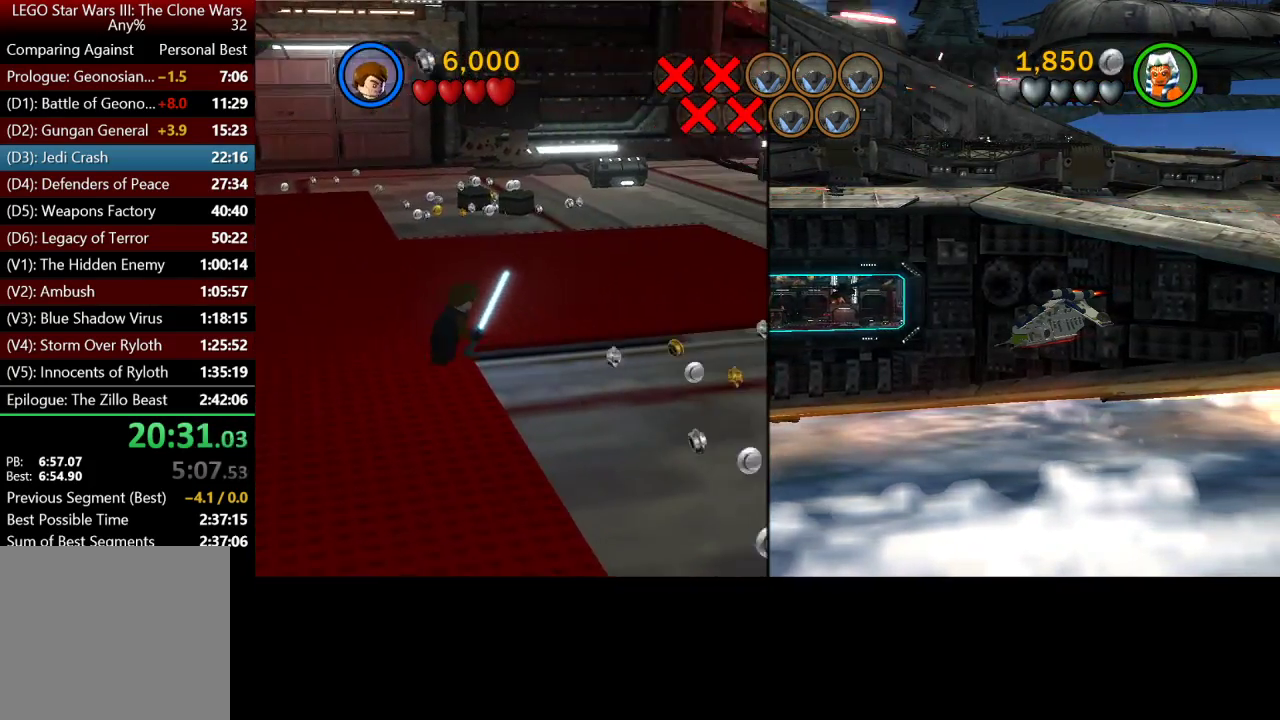
{"buttons": [], "left_stick": "down-right", "right_stick": "right", "button_events": []}
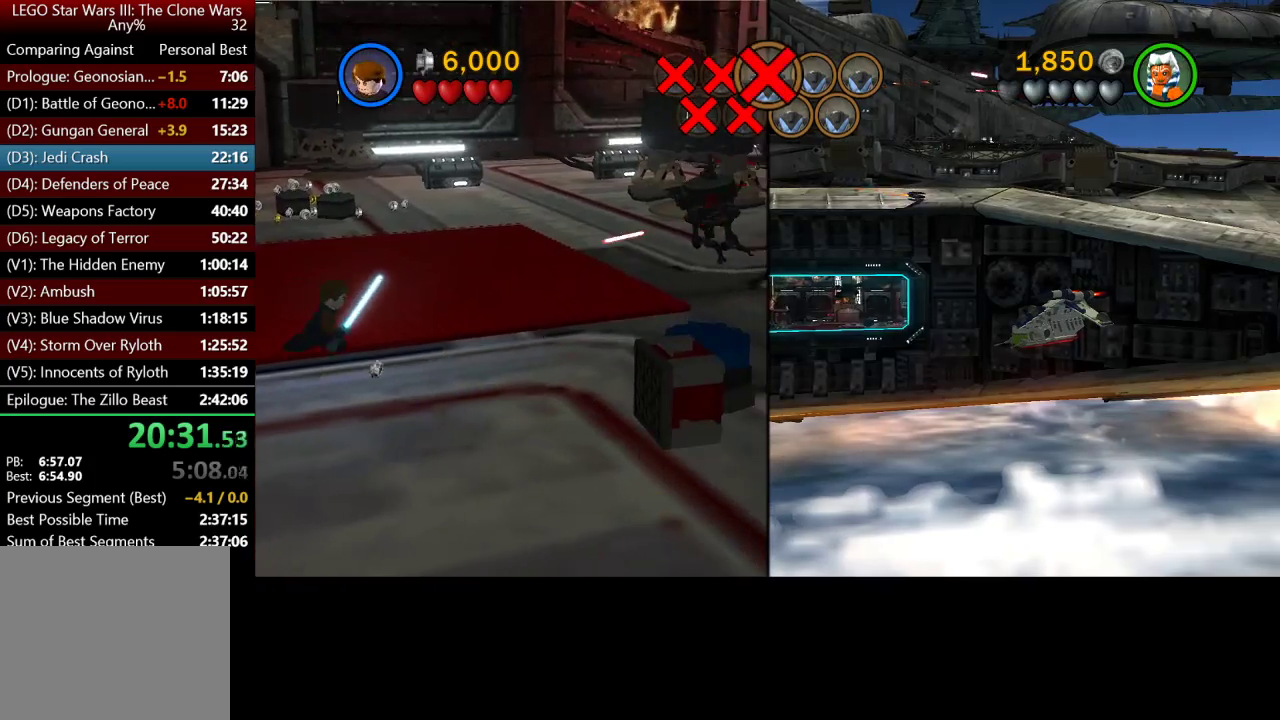
{"buttons": [], "left_stick": "down", "right_stick": "right", "button_events": []}
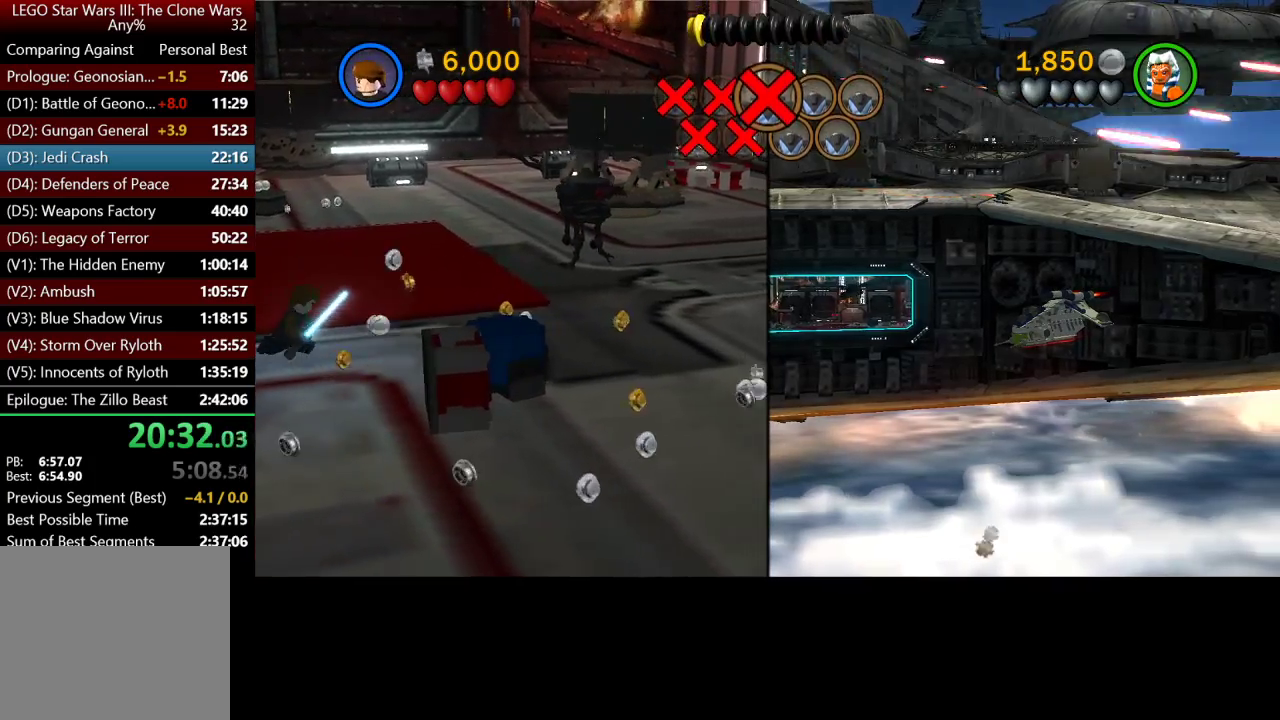
{"buttons": [], "left_stick": "down-left", "right_stick": "up-left", "button_events": []}
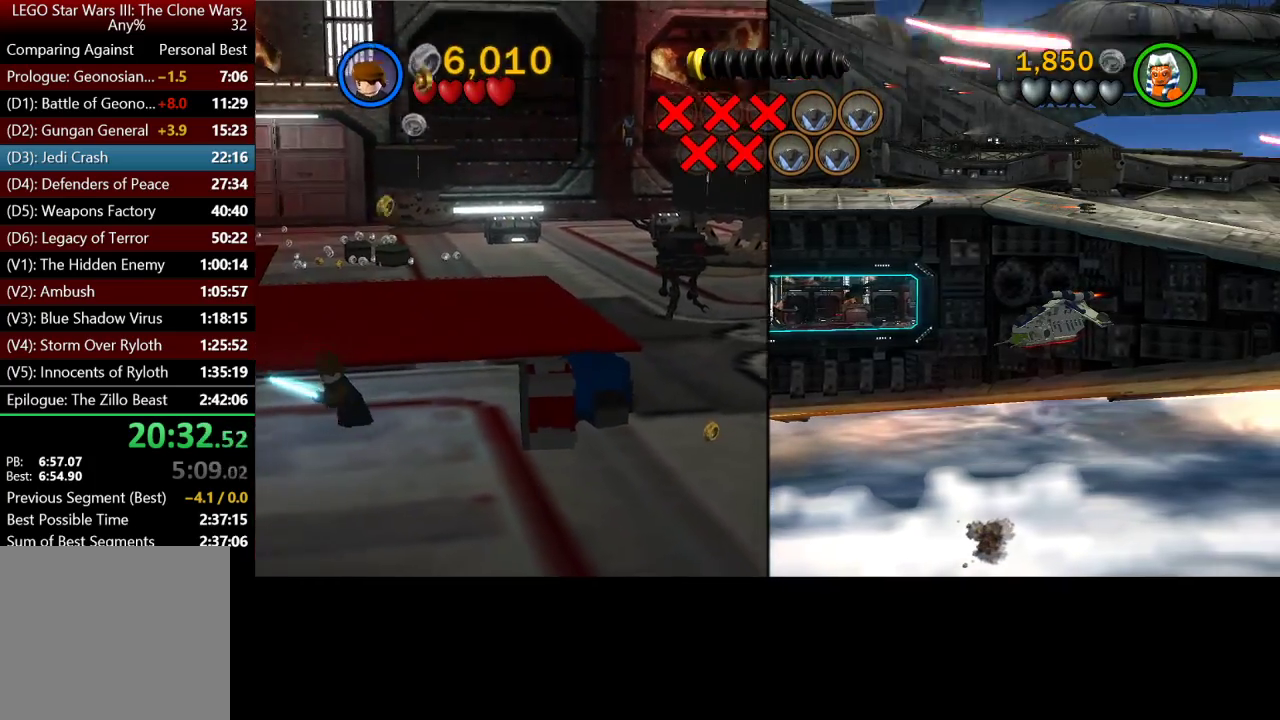
{"buttons": [], "left_stick": "left", "right_stick": "left", "button_events": []}